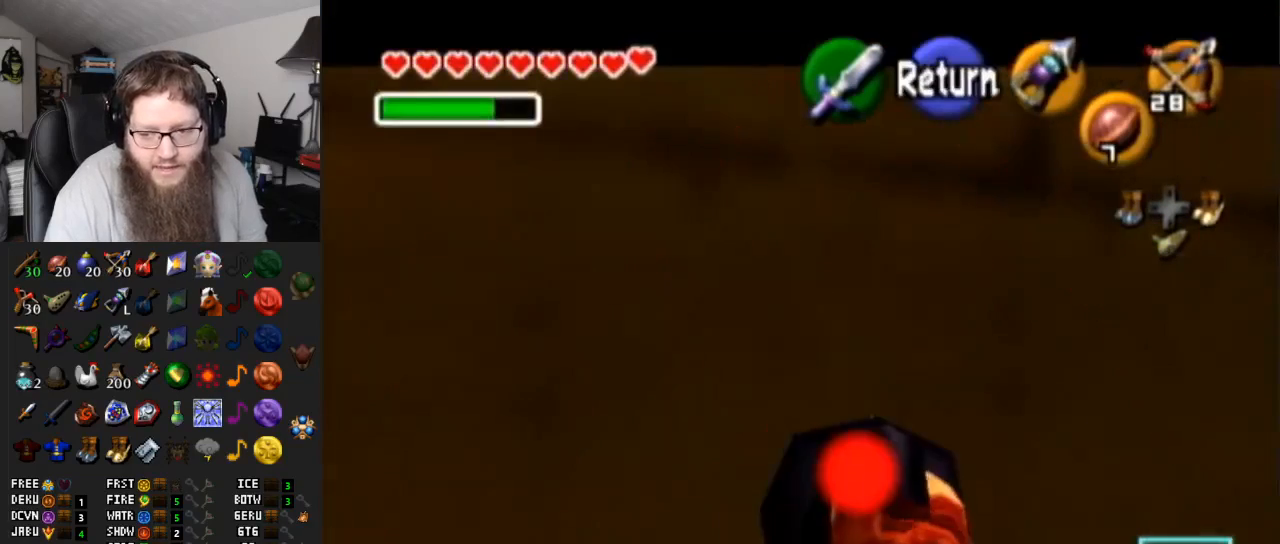
Gameplay with a controller (Nintendo layout); each line is a JSON object with the inputs held at the frame after it. "events" lists button and stick changes between this image and that frame as [ms after this image, input, new state], when the widget could be followed in between. Not read: L3 R3.
{"buttons": ["Y"], "left_stick": "down-right", "right_stick": "center", "events": []}
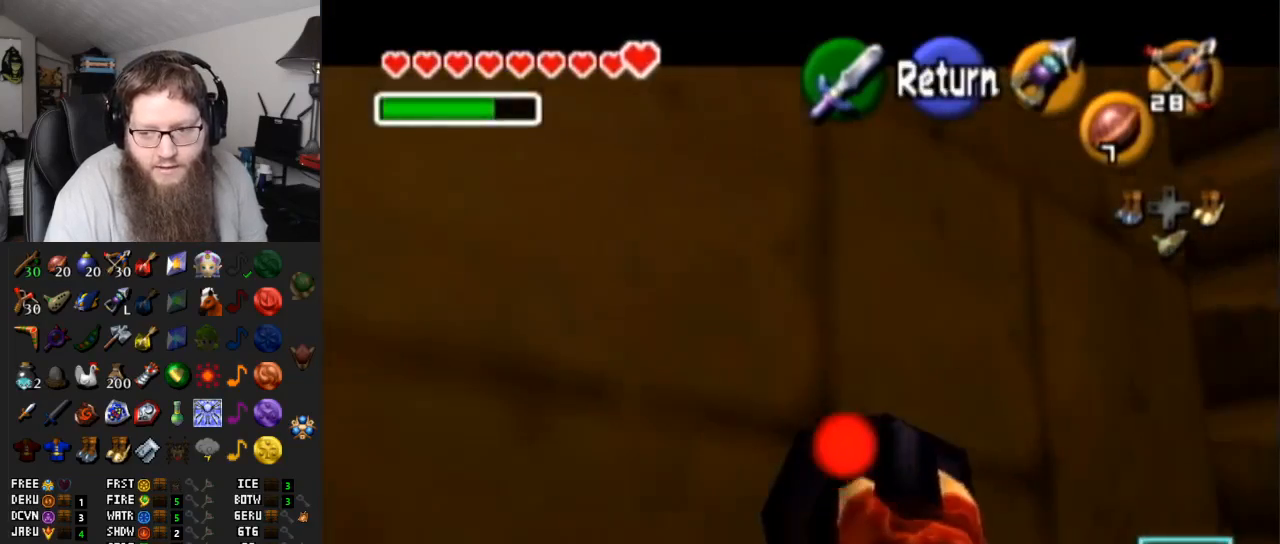
{"buttons": ["Y"], "left_stick": "down-right", "right_stick": "center", "events": []}
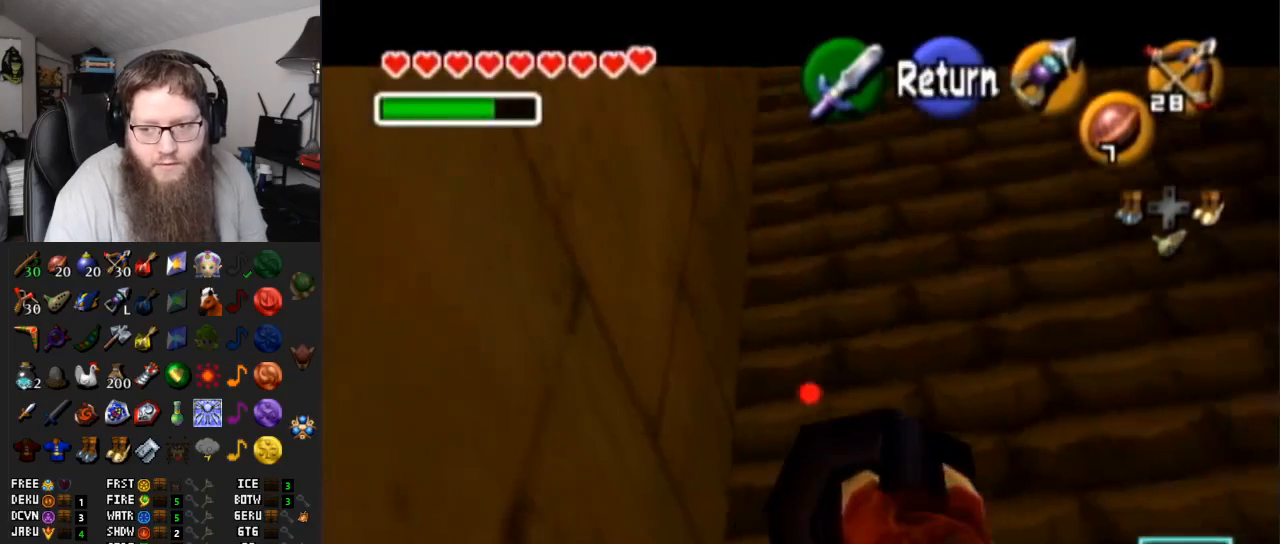
{"buttons": [], "left_stick": "center", "right_stick": "center", "events": [[33, "left_stick", "center"], [267, "left_stick", "down-right"], [433, "left_stick", "center"], [467, "Y", "up"]]}
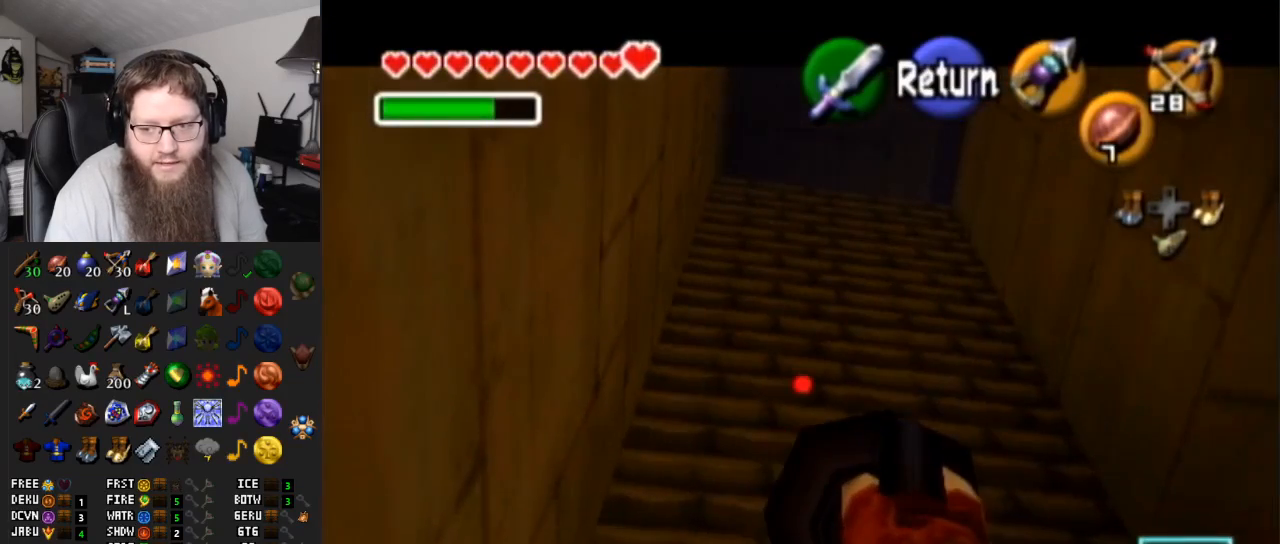
{"buttons": [], "left_stick": "center", "right_stick": "center", "events": []}
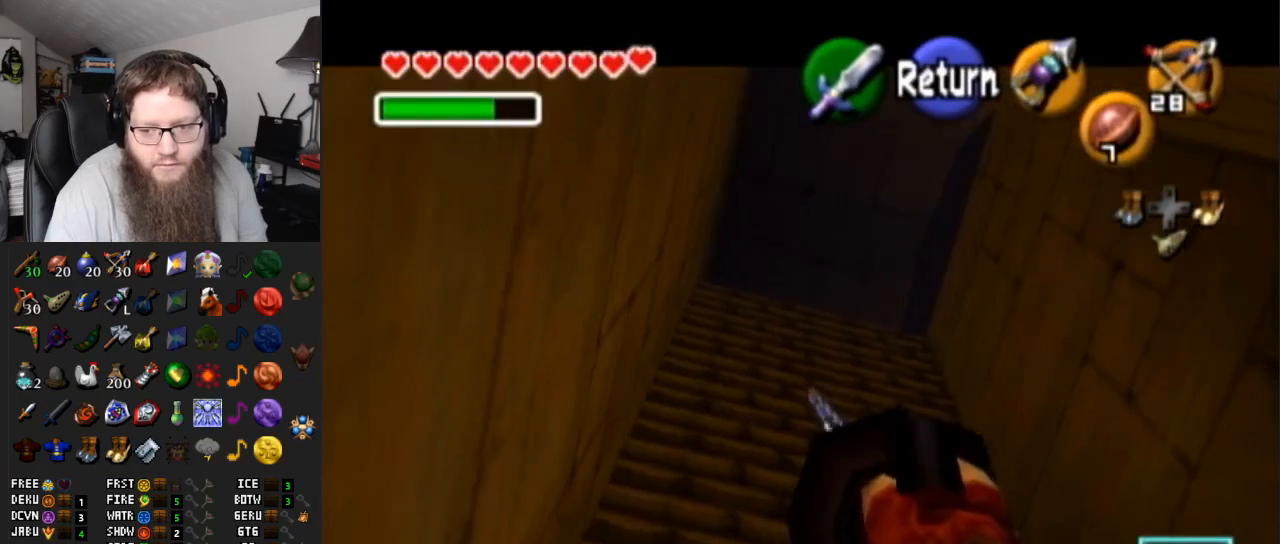
{"buttons": [], "left_stick": "up", "right_stick": "center", "events": [[167, "left_stick", "up"]]}
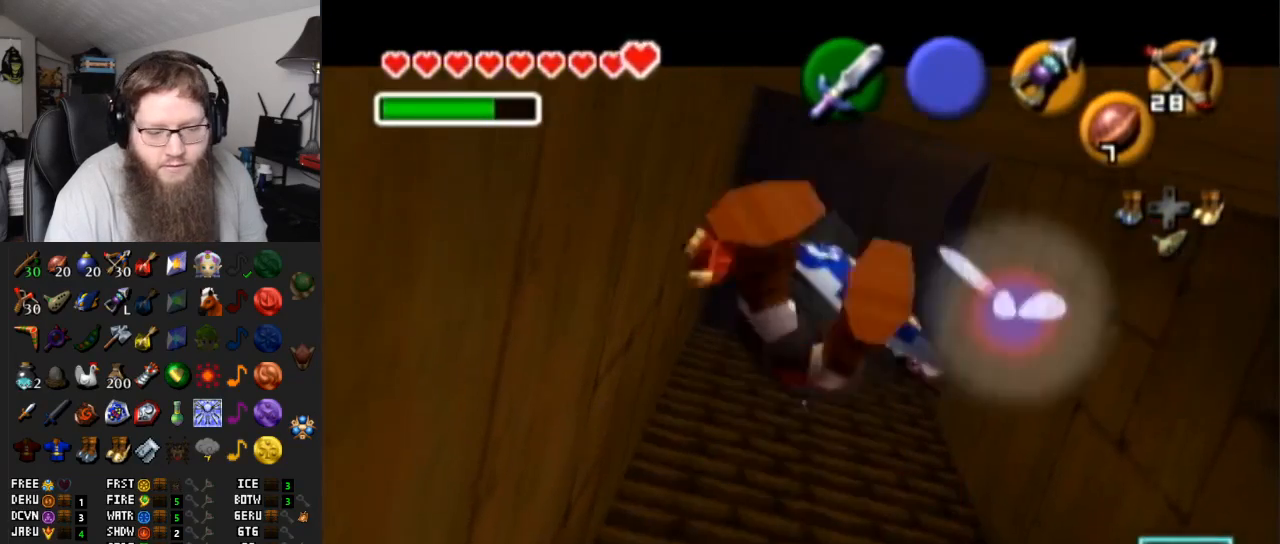
{"buttons": ["L1"], "left_stick": "up", "right_stick": "center", "events": [[133, "L1", "down"], [300, "L1", "up"], [350, "L1", "down"]]}
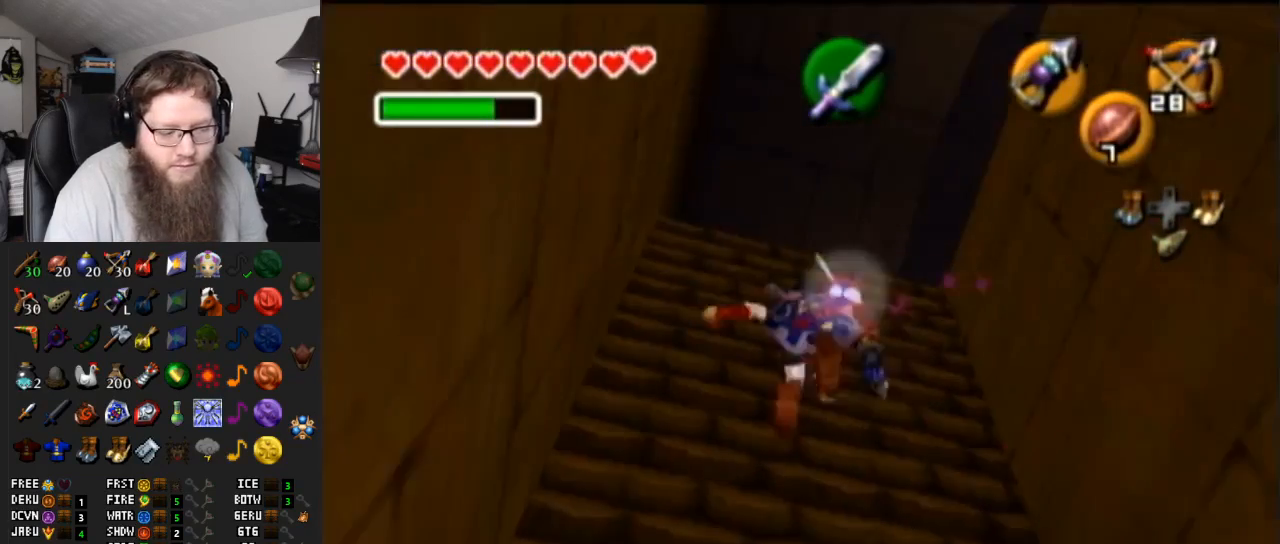
{"buttons": [], "left_stick": "up", "right_stick": "center", "events": [[250, "L1", "up"]]}
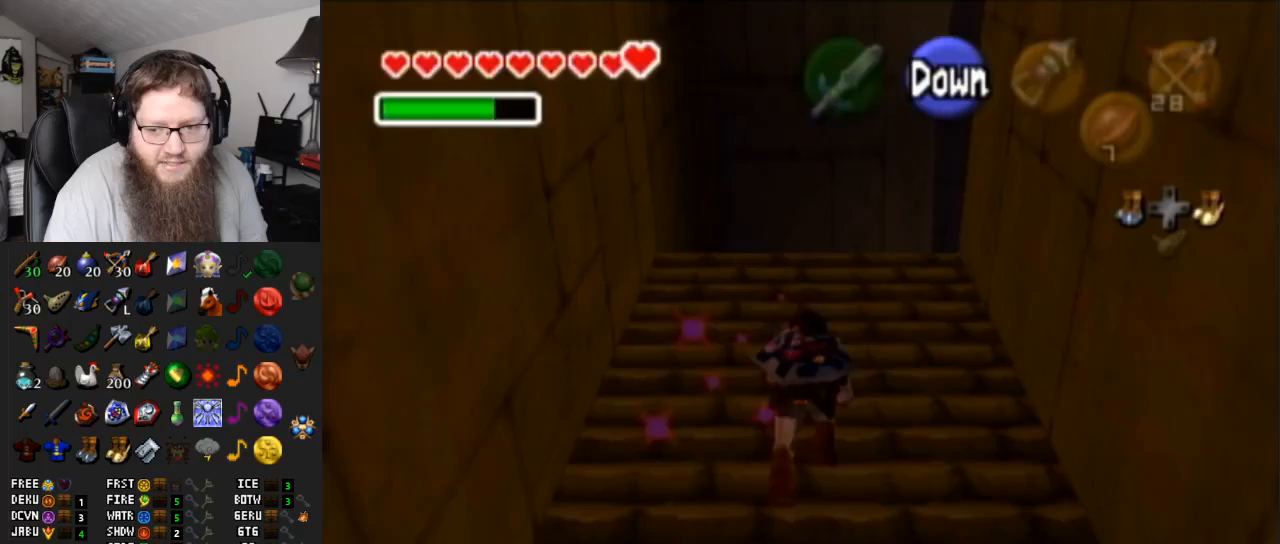
{"buttons": [], "left_stick": "up", "right_stick": "center", "events": []}
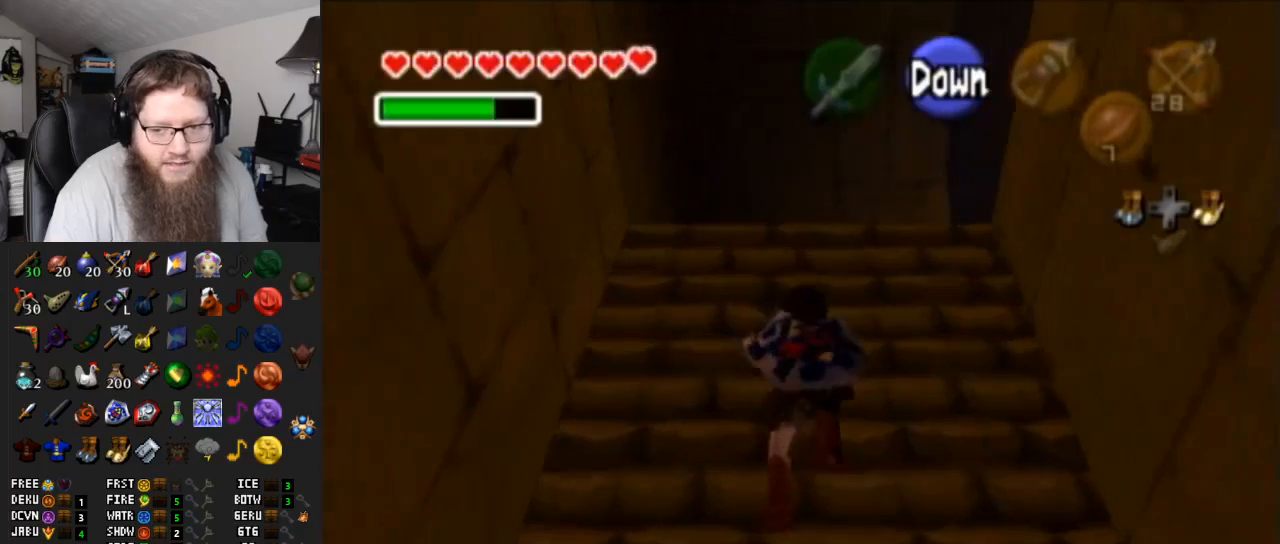
{"buttons": [], "left_stick": "up", "right_stick": "center", "events": []}
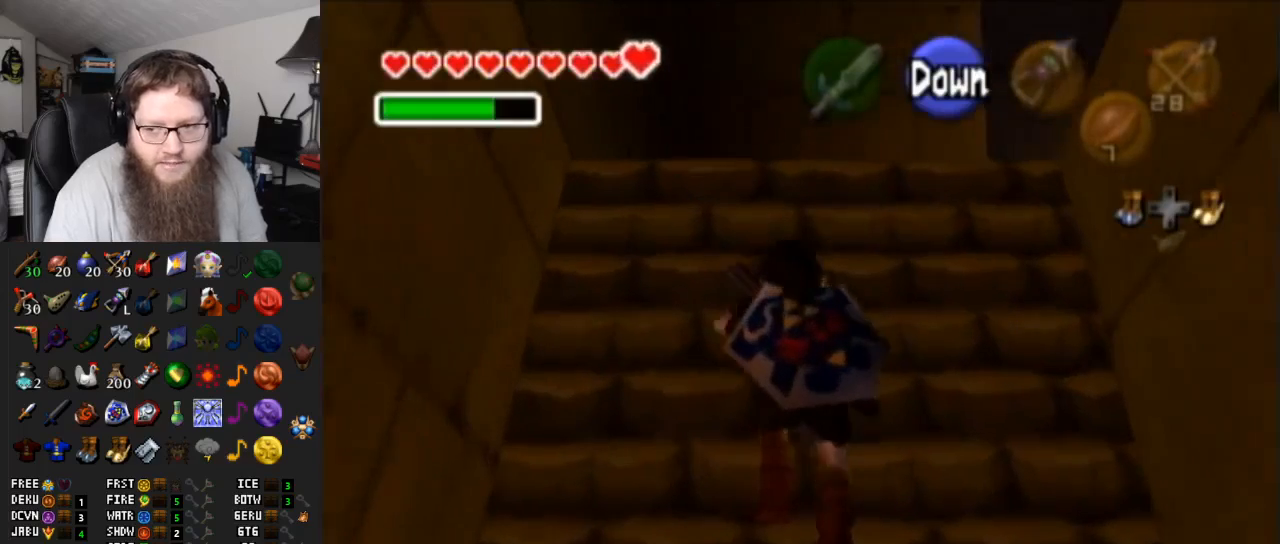
{"buttons": [], "left_stick": "up", "right_stick": "center", "events": []}
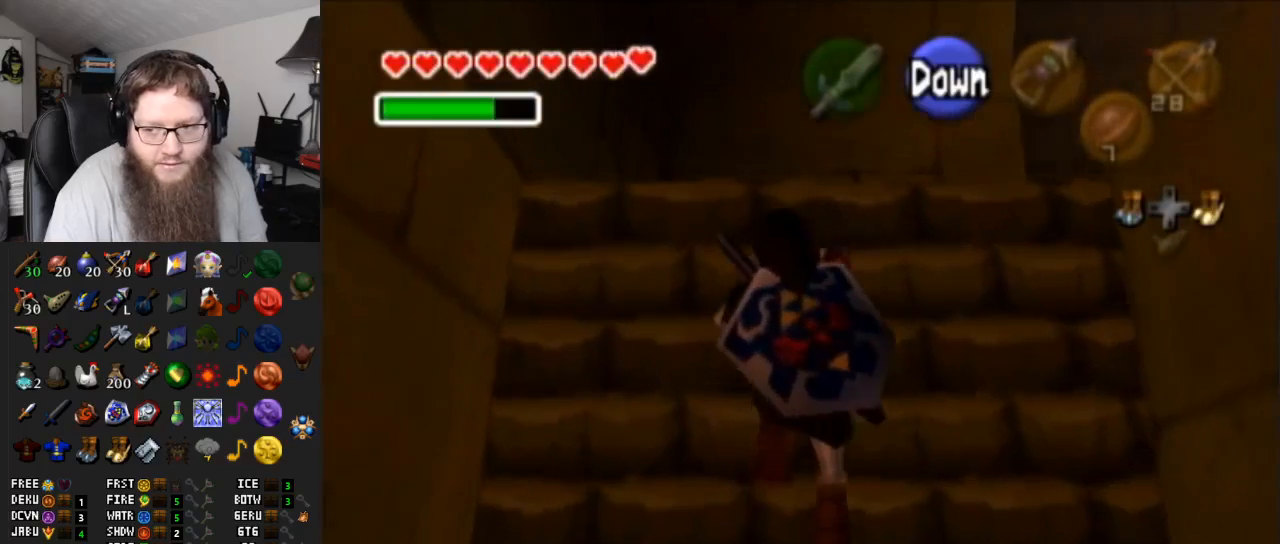
{"buttons": [], "left_stick": "up", "right_stick": "center", "events": []}
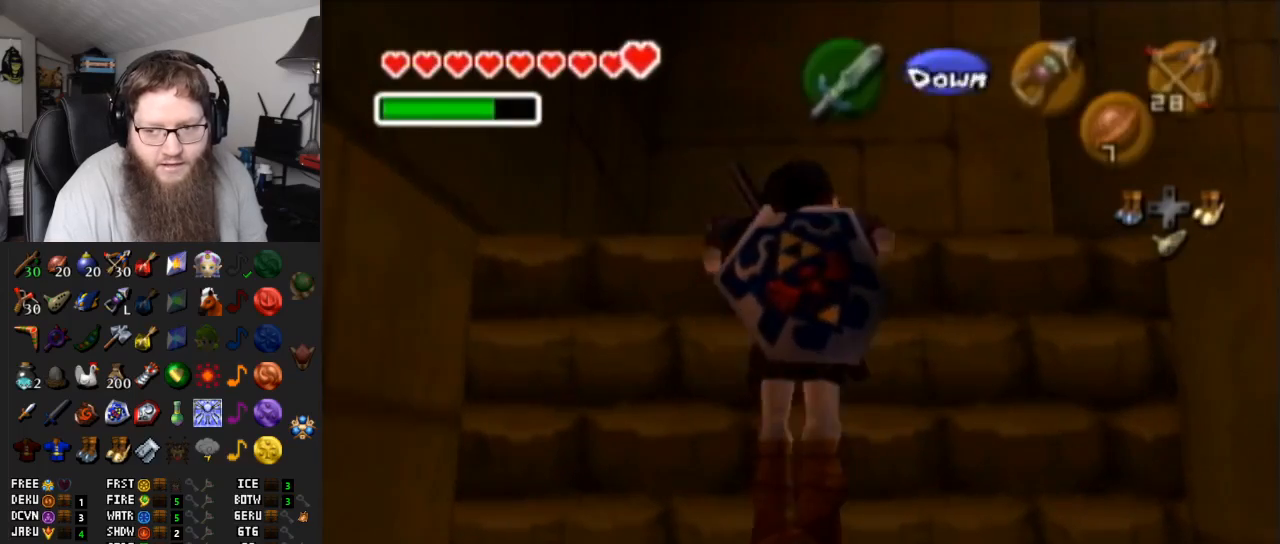
{"buttons": [], "left_stick": "up", "right_stick": "center", "events": []}
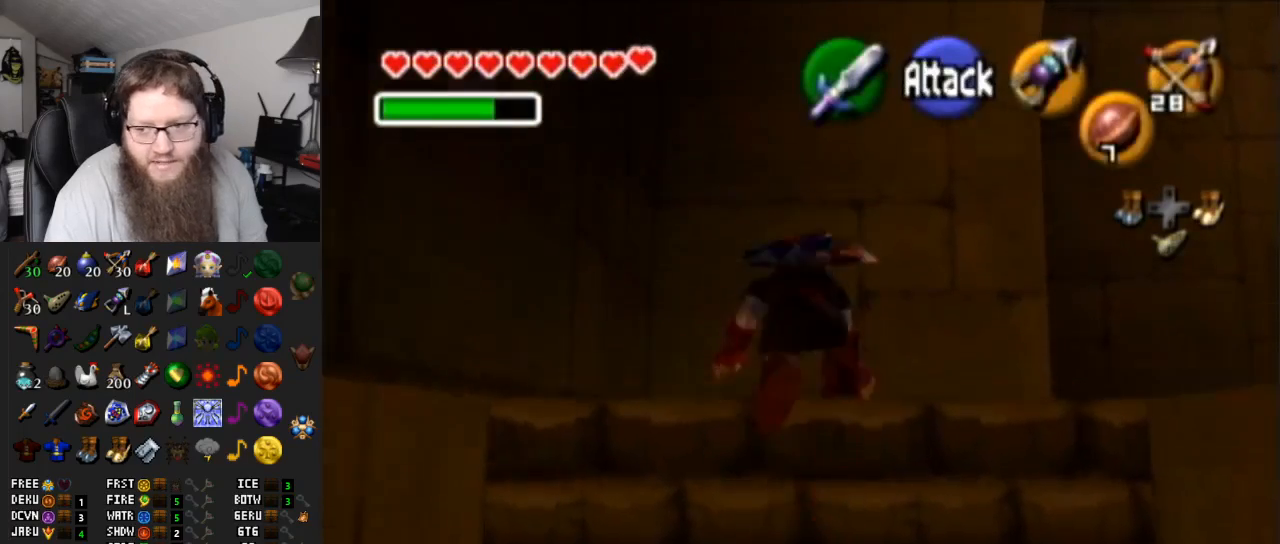
{"buttons": ["A"], "left_stick": "up-right", "right_stick": "center", "events": [[17, "left_stick", "up-right"], [317, "L1", "down"], [433, "A", "down"], [483, "L1", "up"]]}
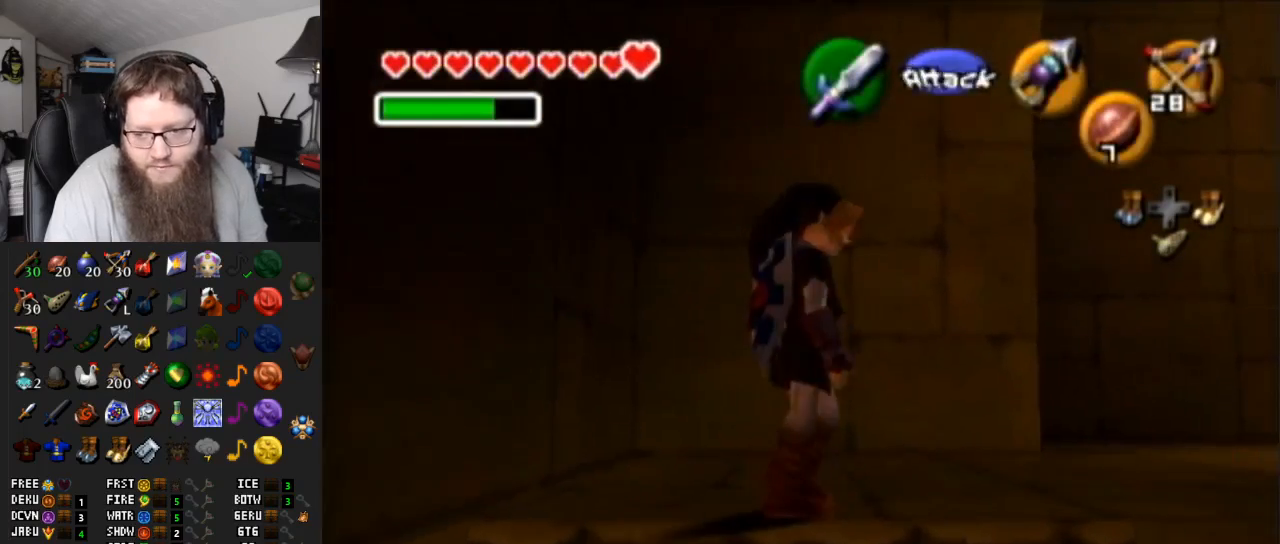
{"buttons": [], "left_stick": "up", "right_stick": "center", "events": [[117, "A", "up"], [300, "left_stick", "up"]]}
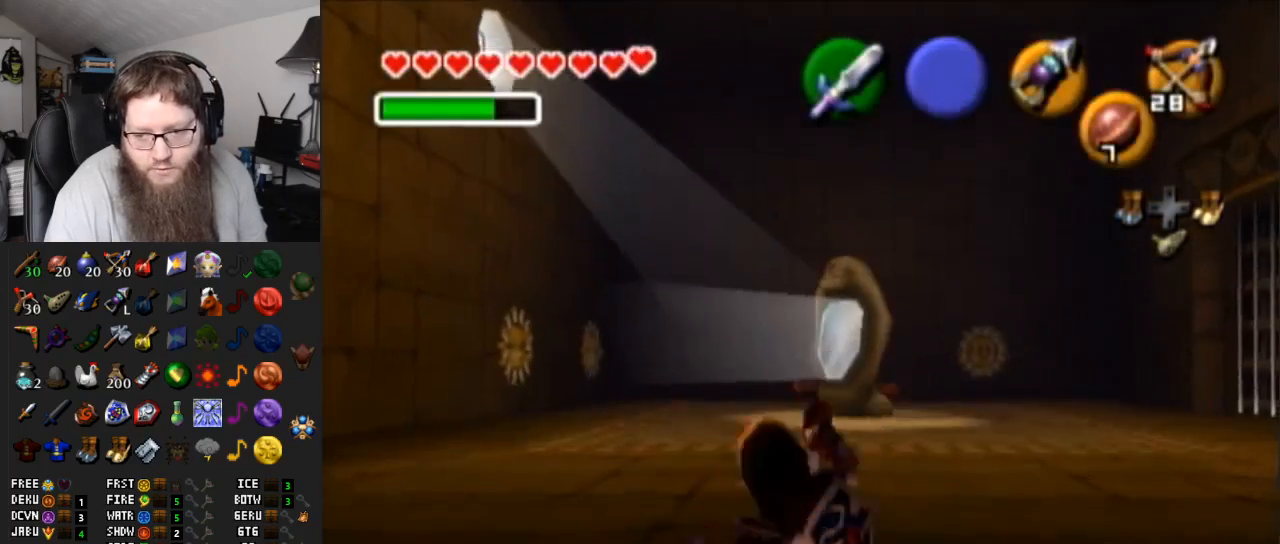
{"buttons": ["A"], "left_stick": "up", "right_stick": "center", "events": [[150, "A", "down"]]}
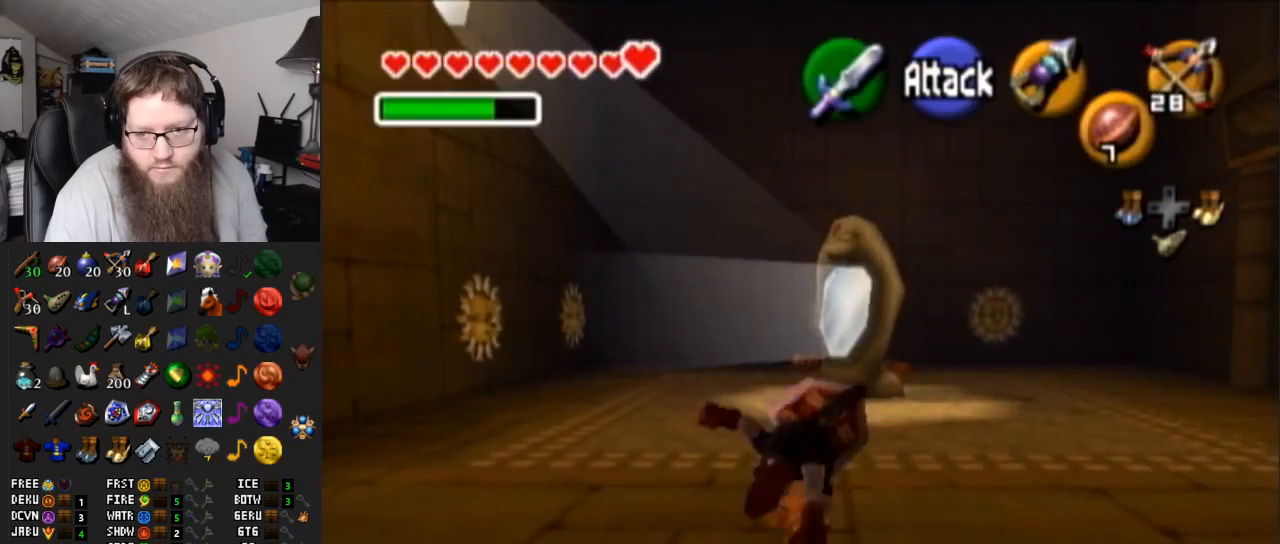
{"buttons": ["A"], "left_stick": "up", "right_stick": "center", "events": [[67, "A", "up"], [333, "A", "down"]]}
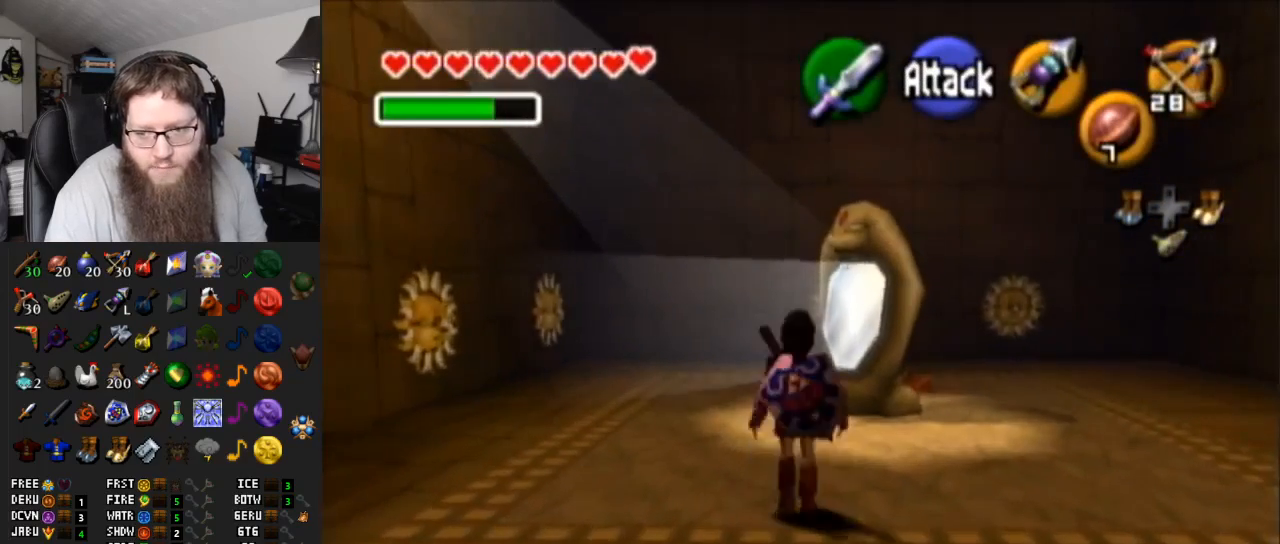
{"buttons": [], "left_stick": "up", "right_stick": "center", "events": [[183, "A", "up"]]}
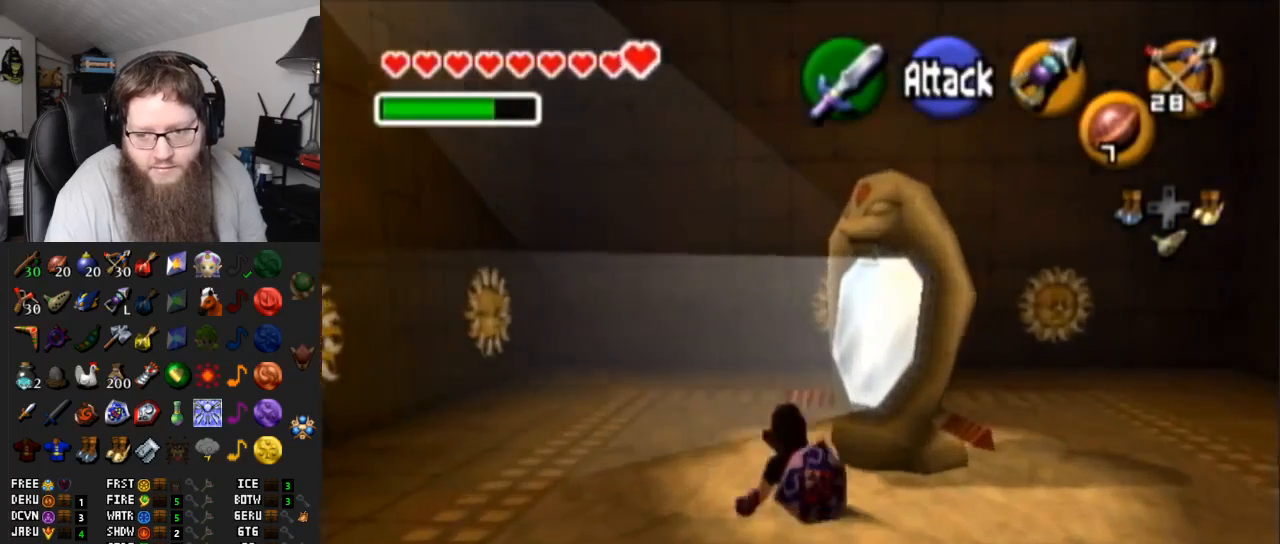
{"buttons": ["A"], "left_stick": "up", "right_stick": "center", "events": [[117, "left_stick", "up-right"], [183, "A", "down"], [283, "left_stick", "up"]]}
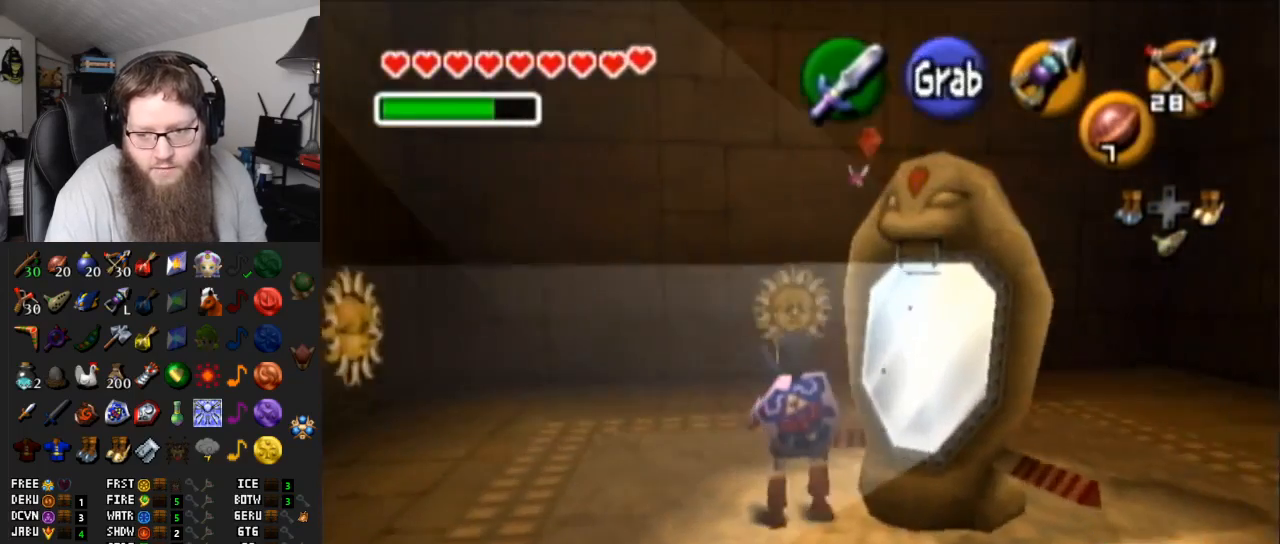
{"buttons": ["A"], "left_stick": "up", "right_stick": "center", "events": []}
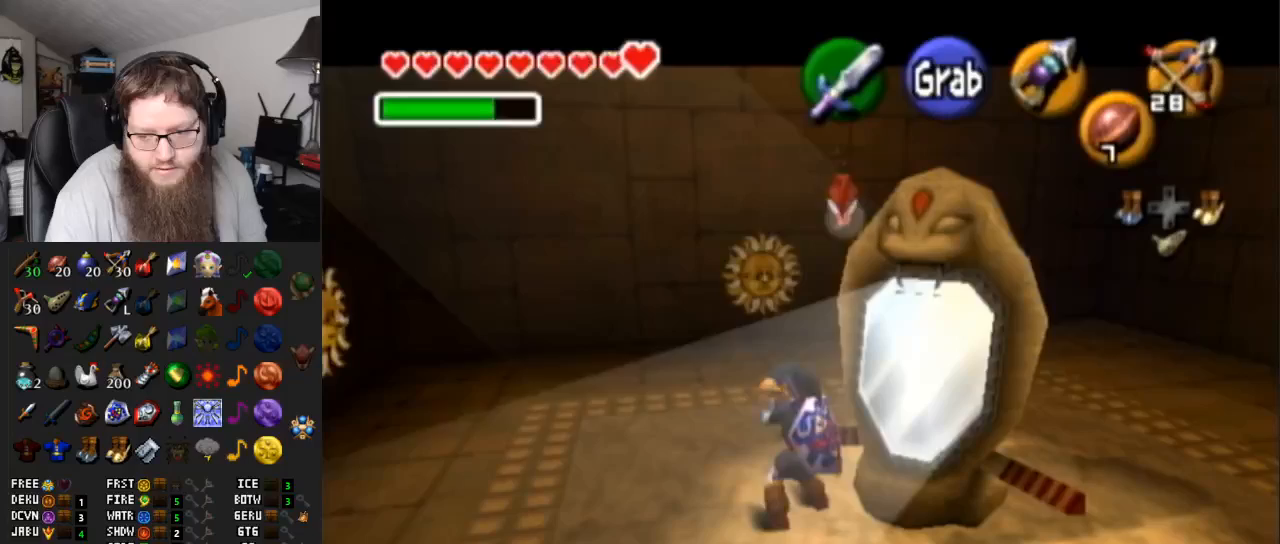
{"buttons": ["A"], "left_stick": "up", "right_stick": "center", "events": []}
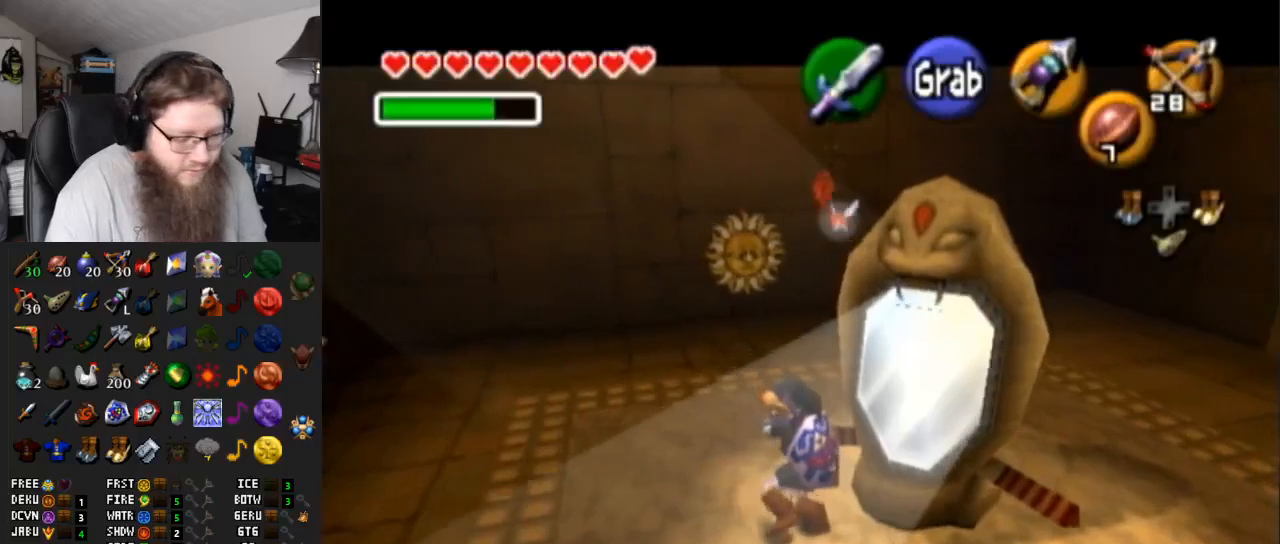
{"buttons": ["A"], "left_stick": "up-right", "right_stick": "center", "events": [[233, "left_stick", "up-right"]]}
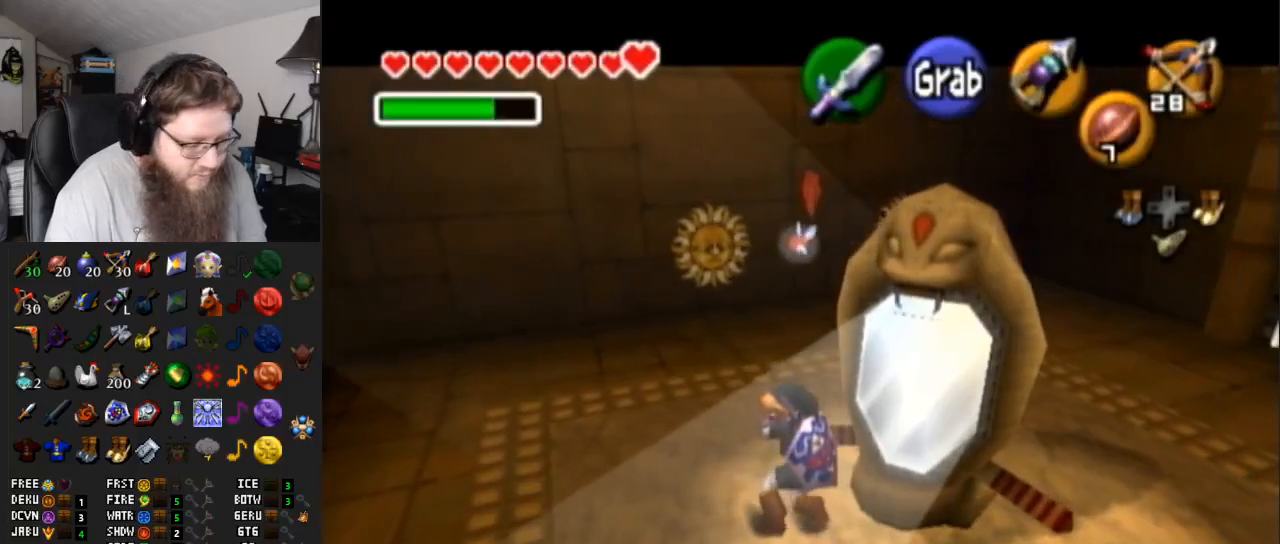
{"buttons": ["A"], "left_stick": "up-right", "right_stick": "center", "events": []}
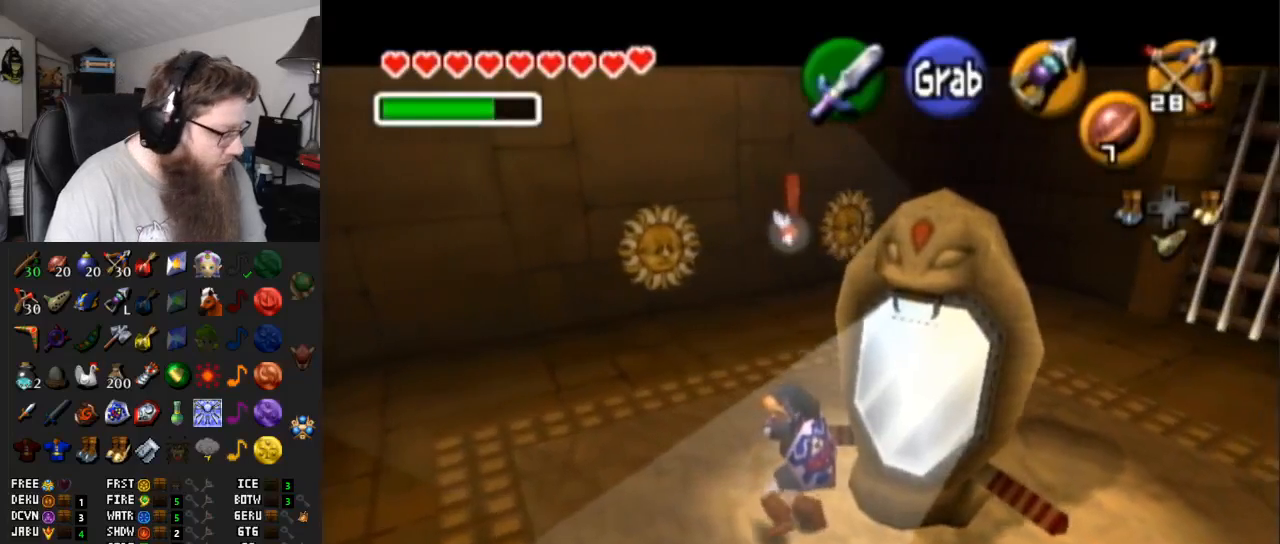
{"buttons": ["A"], "left_stick": "up-right", "right_stick": "center", "events": []}
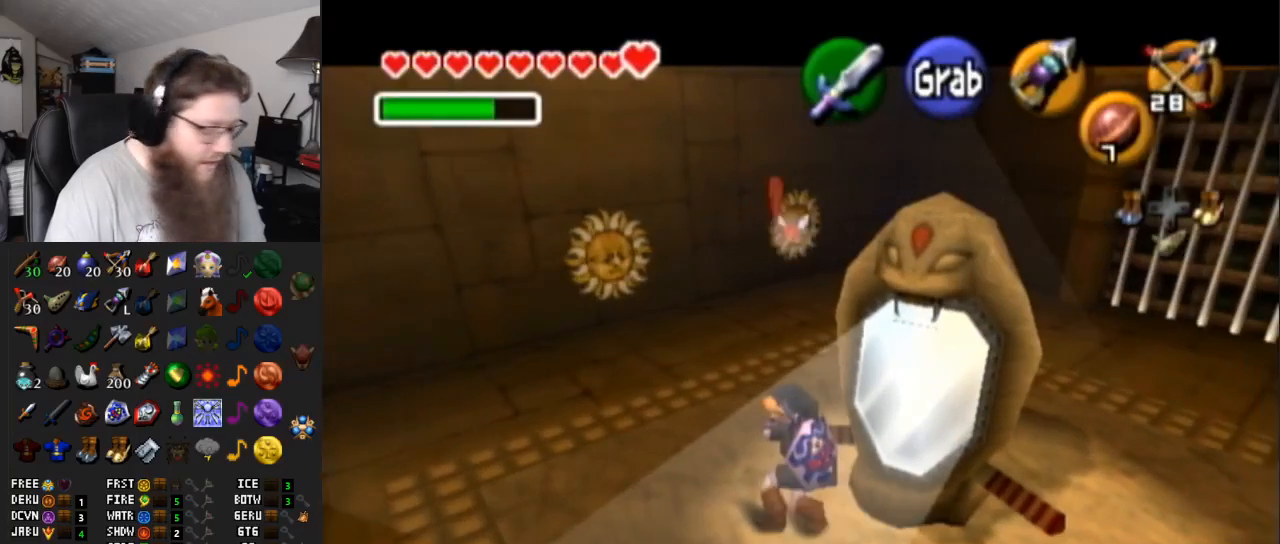
{"buttons": ["A"], "left_stick": "up-right", "right_stick": "center", "events": []}
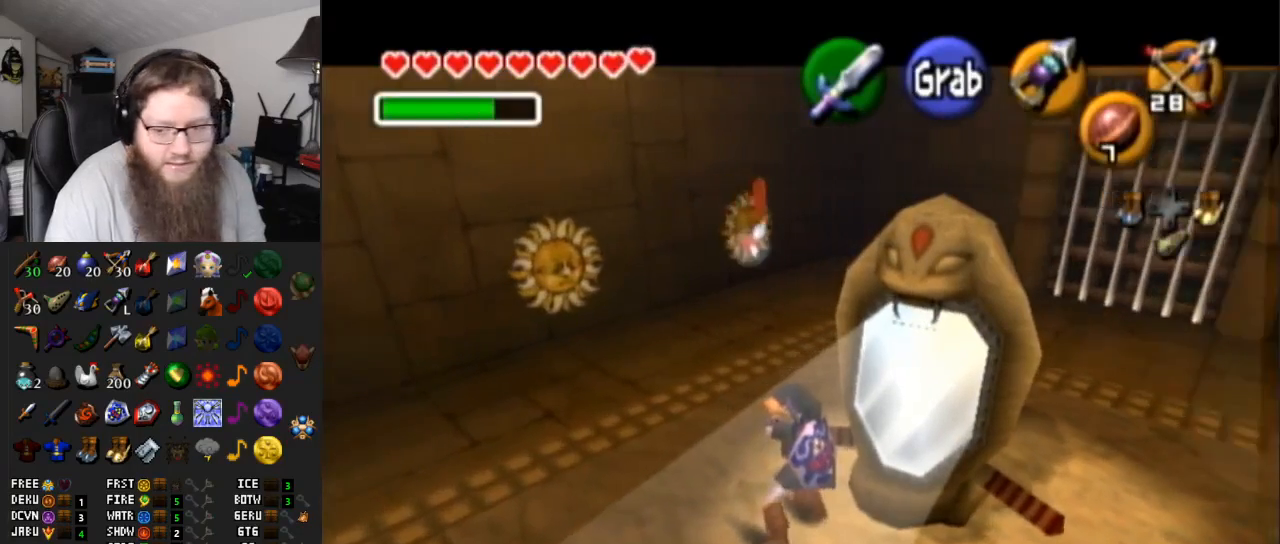
{"buttons": ["A"], "left_stick": "up-right", "right_stick": "center", "events": []}
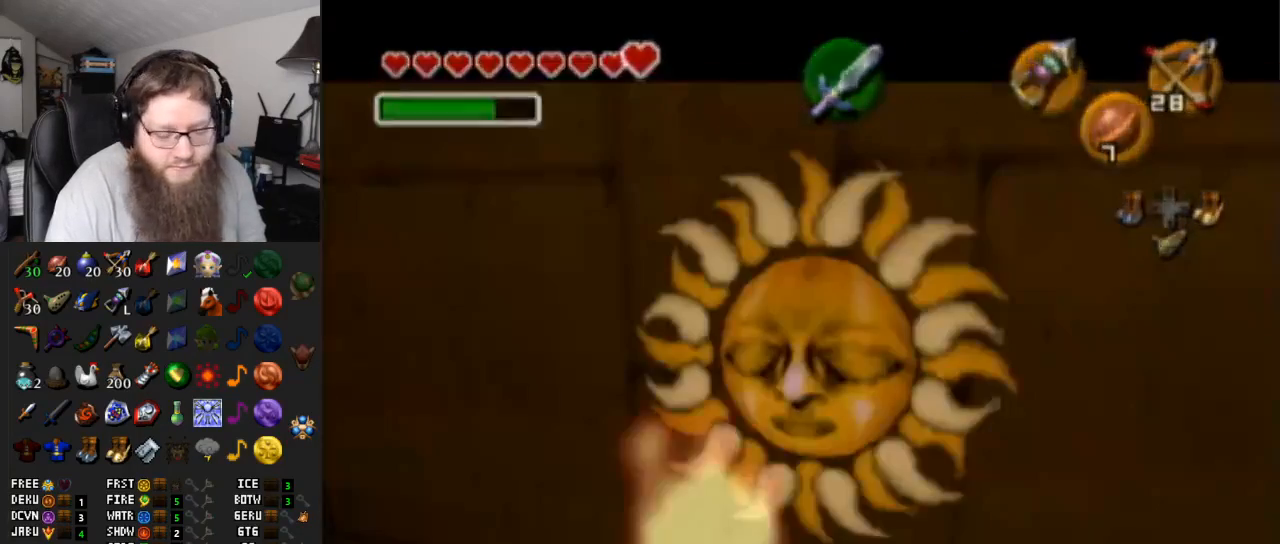
{"buttons": ["A"], "left_stick": "center", "right_stick": "center", "events": [[233, "left_stick", "center"]]}
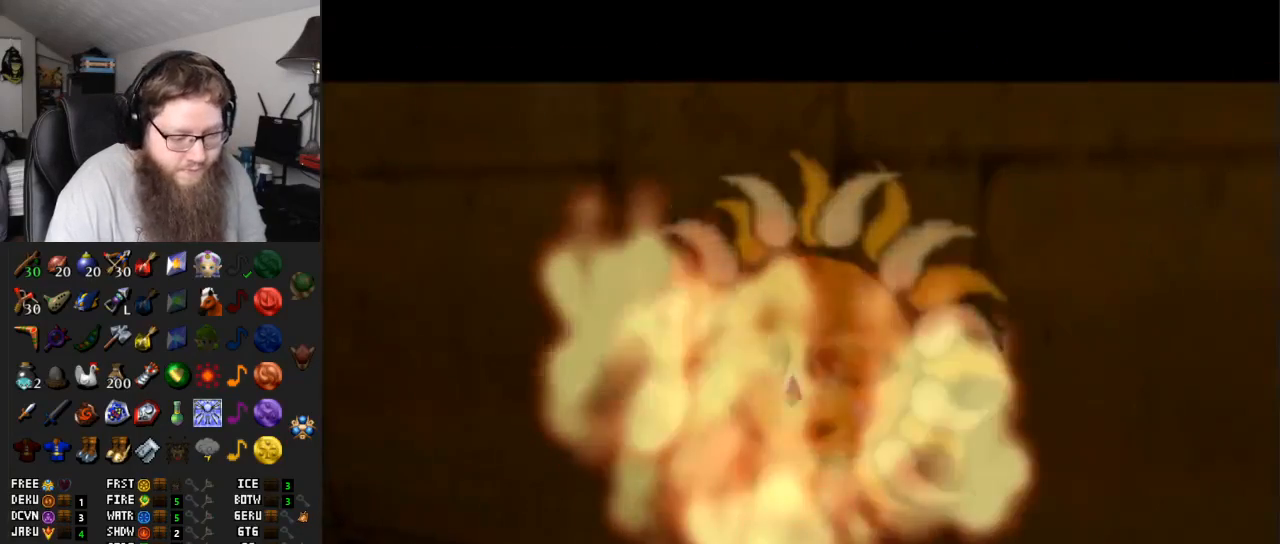
{"buttons": ["A"], "left_stick": "center", "right_stick": "center", "events": []}
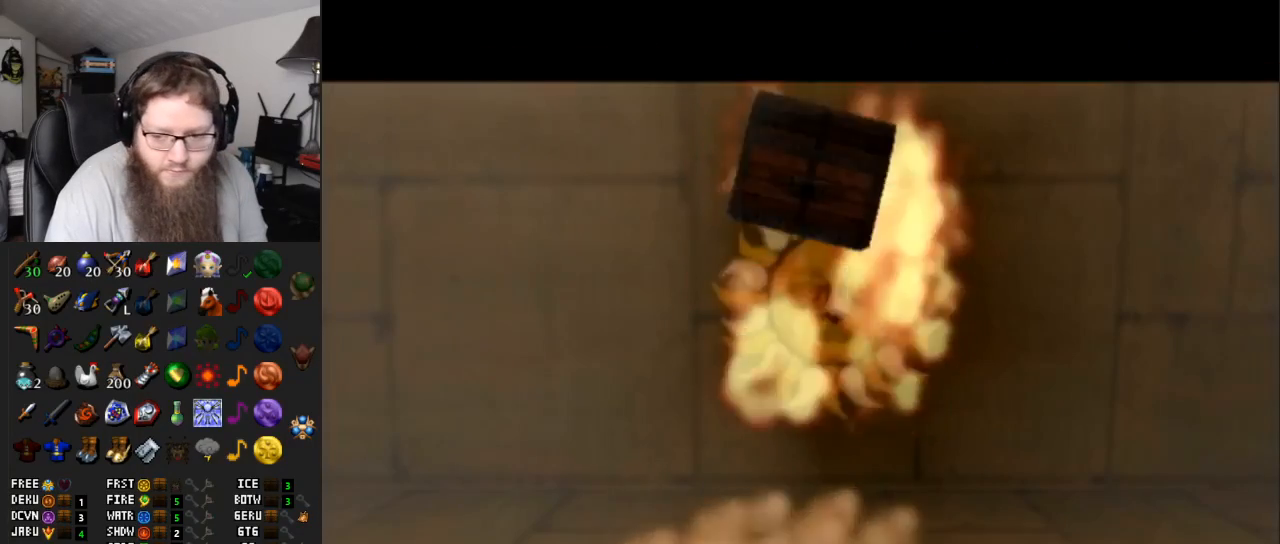
{"buttons": ["A"], "left_stick": "center", "right_stick": "center", "events": []}
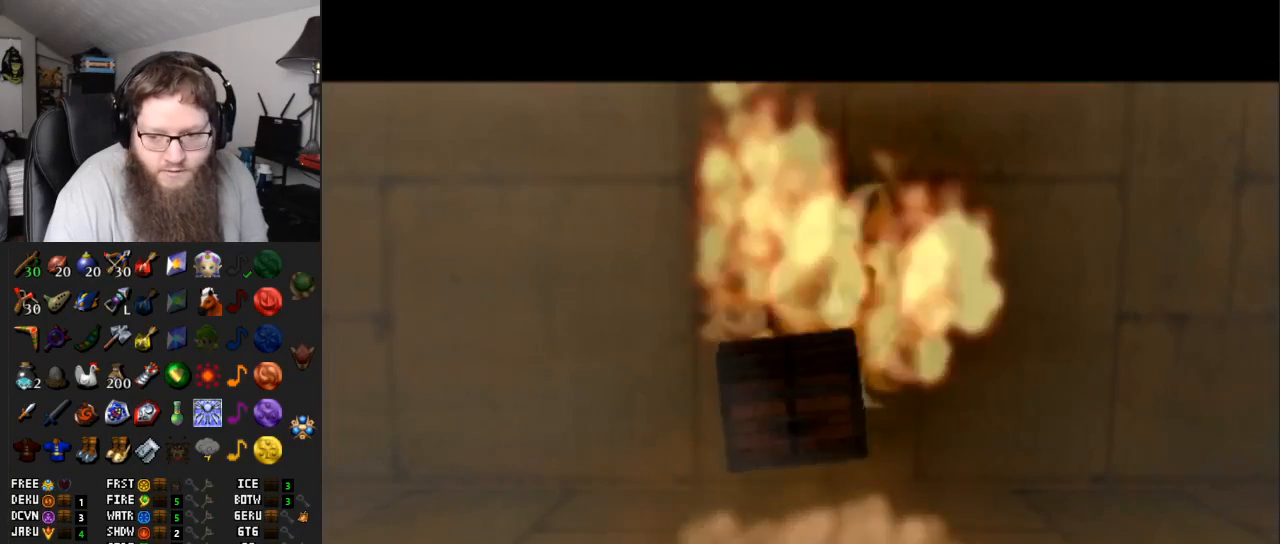
{"buttons": ["A"], "left_stick": "up", "right_stick": "center", "events": [[233, "left_stick", "up"]]}